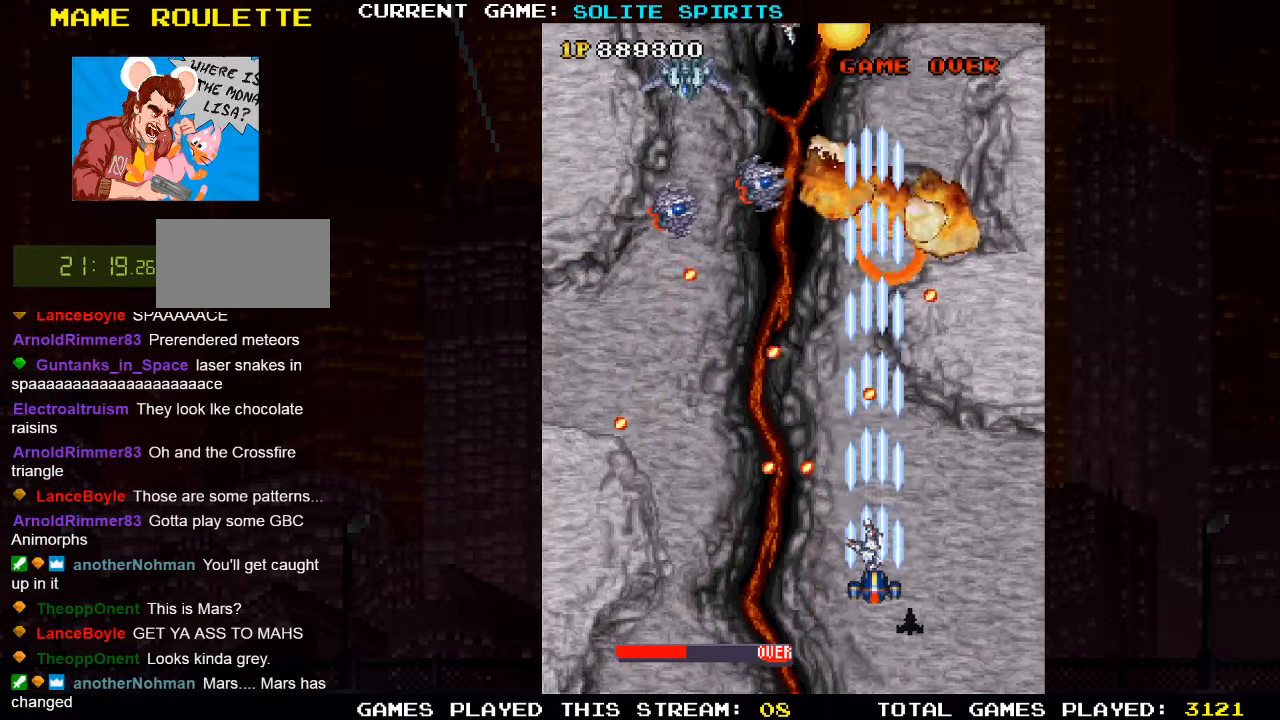
Gameplay with a controller (arcade stick); each line is a JSON object with the inputs held at the frame after it (dt_ms = milliseconds from this image to that frame). "events" lists button and stick changes between this image and that frame as [ms after this image, input, new state], when the widget could be followed in between. Not read: L3 R3.
{"dt_ms": 500, "buttons": ["SQUARE"], "left_stick": "up-right"}
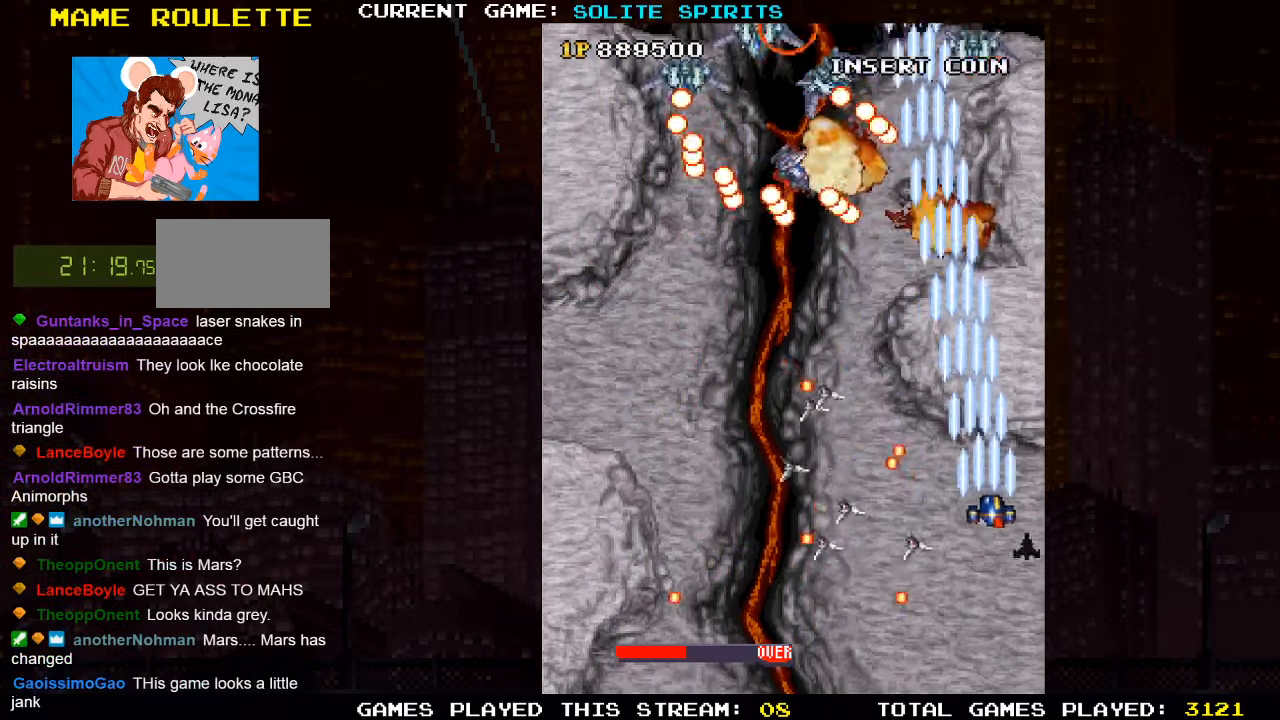
{"dt_ms": 500, "buttons": [], "left_stick": "center", "events": [[133, "left_stick", "center"], [150, "SQUARE", "up"], [216, "SQUARE", "down"], [400, "SQUARE", "up"]]}
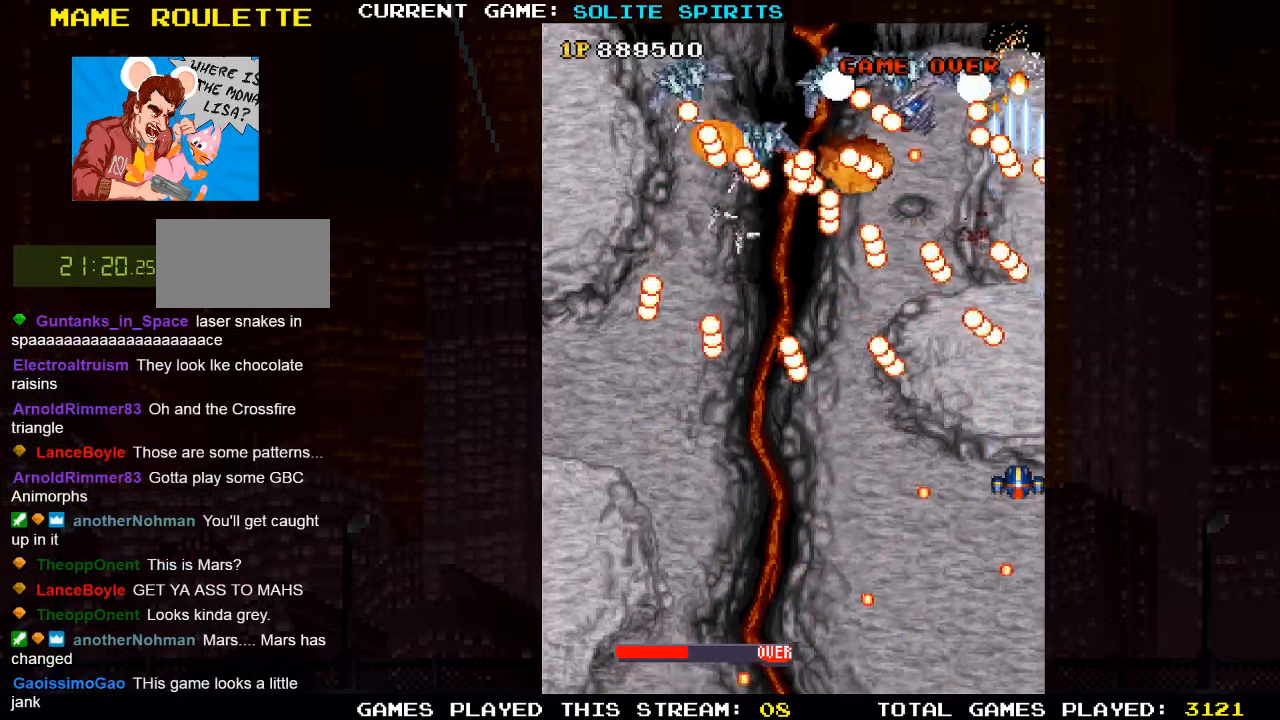
{"dt_ms": 500, "buttons": ["SQUARE"], "left_stick": "center", "events": [[66, "SQUARE", "down"], [133, "SQUARE", "up"], [300, "SQUARE", "down"], [366, "SQUARE", "up"], [450, "SQUARE", "down"]]}
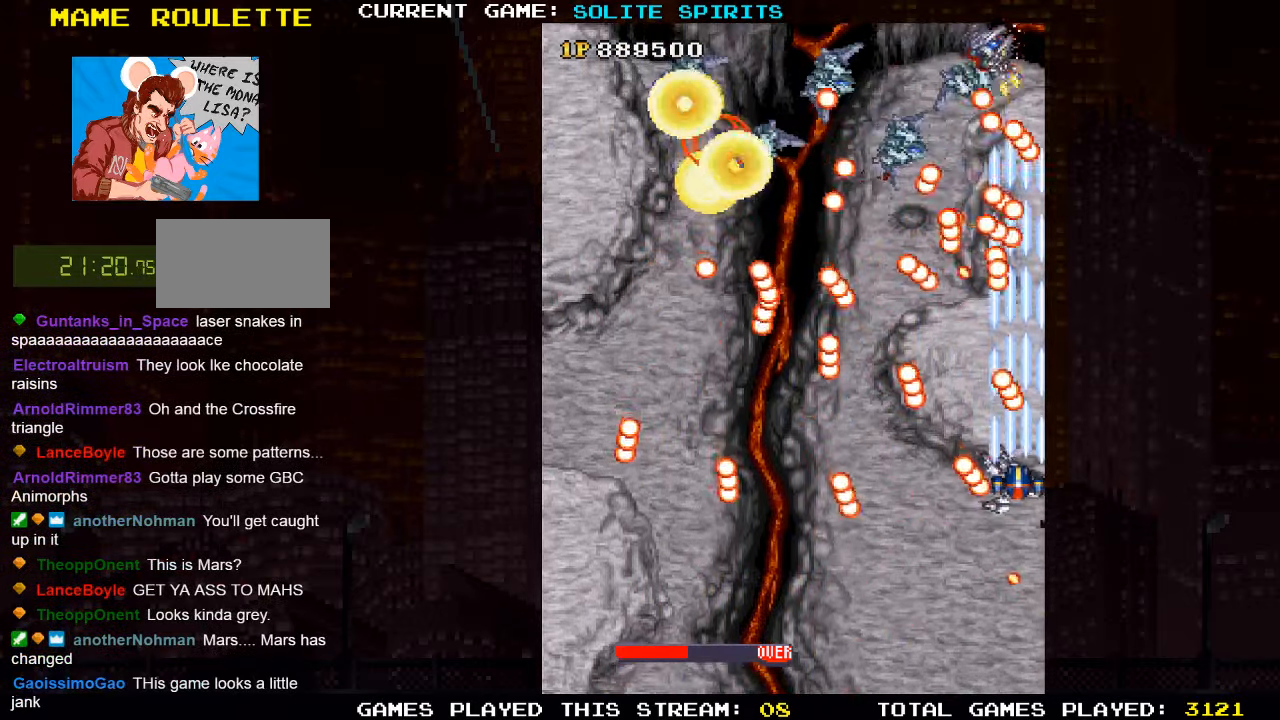
{"dt_ms": 1000, "buttons": [], "left_stick": "down-right"}
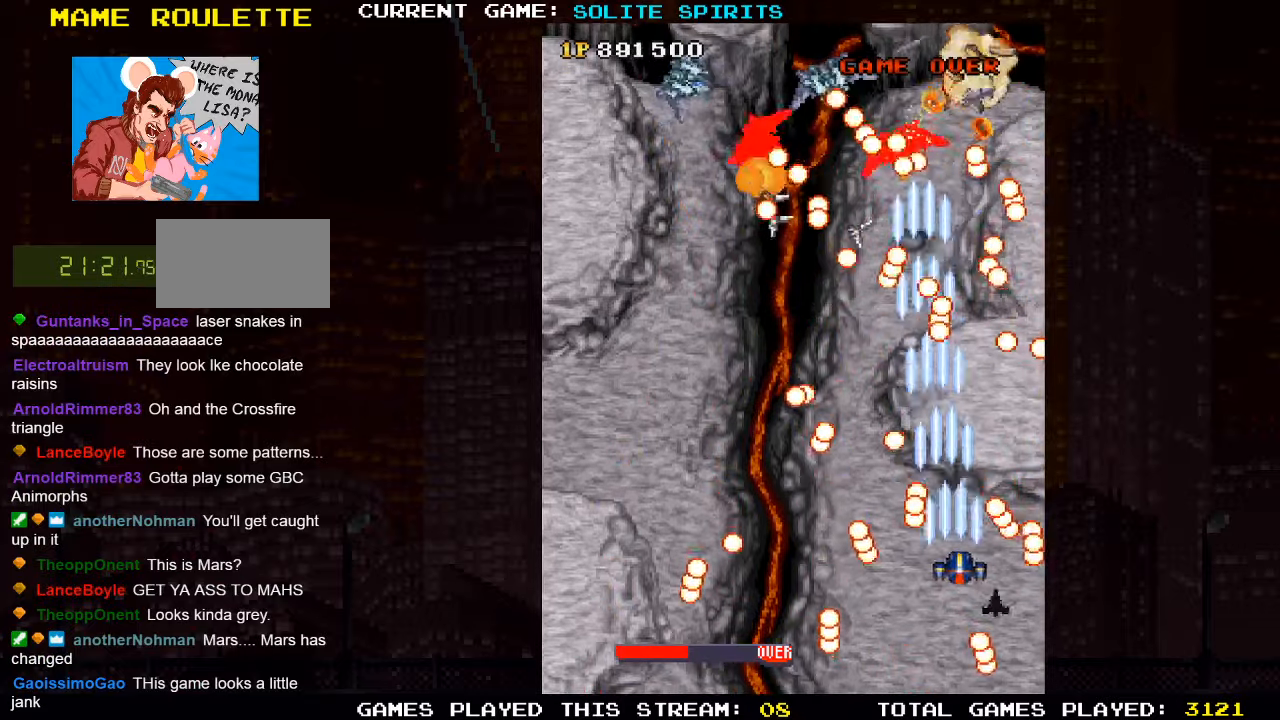
{"dt_ms": 500, "buttons": ["SQUARE"], "left_stick": "center", "events": [[50, "SQUARE", "down"], [67, "left_stick", "center"], [100, "SQUARE", "up"], [133, "SQUARE", "down"], [217, "SQUARE", "up"], [250, "SQUARE", "down"], [317, "SQUARE", "up"], [350, "SQUARE", "down"], [367, "left_stick", "up"], [417, "SQUARE", "up"], [467, "SQUARE", "down"], [500, "left_stick", "center"]]}
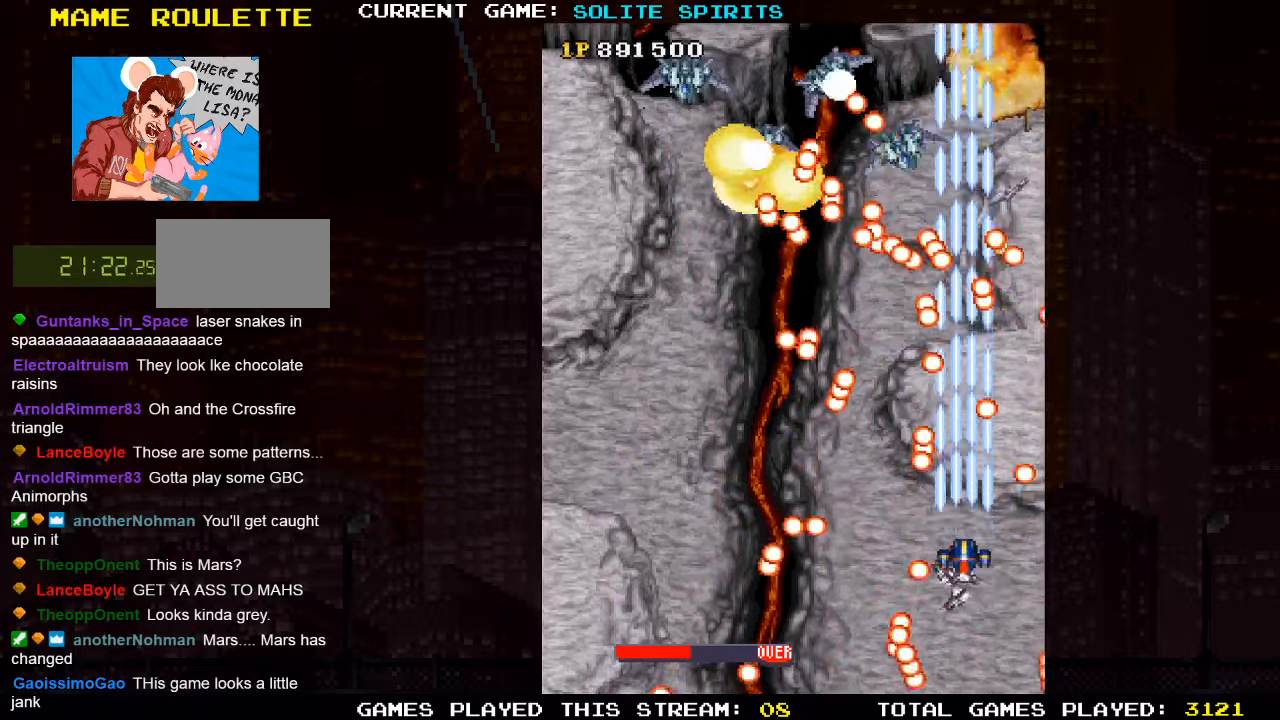
{"dt_ms": 1000, "buttons": [], "left_stick": "center"}
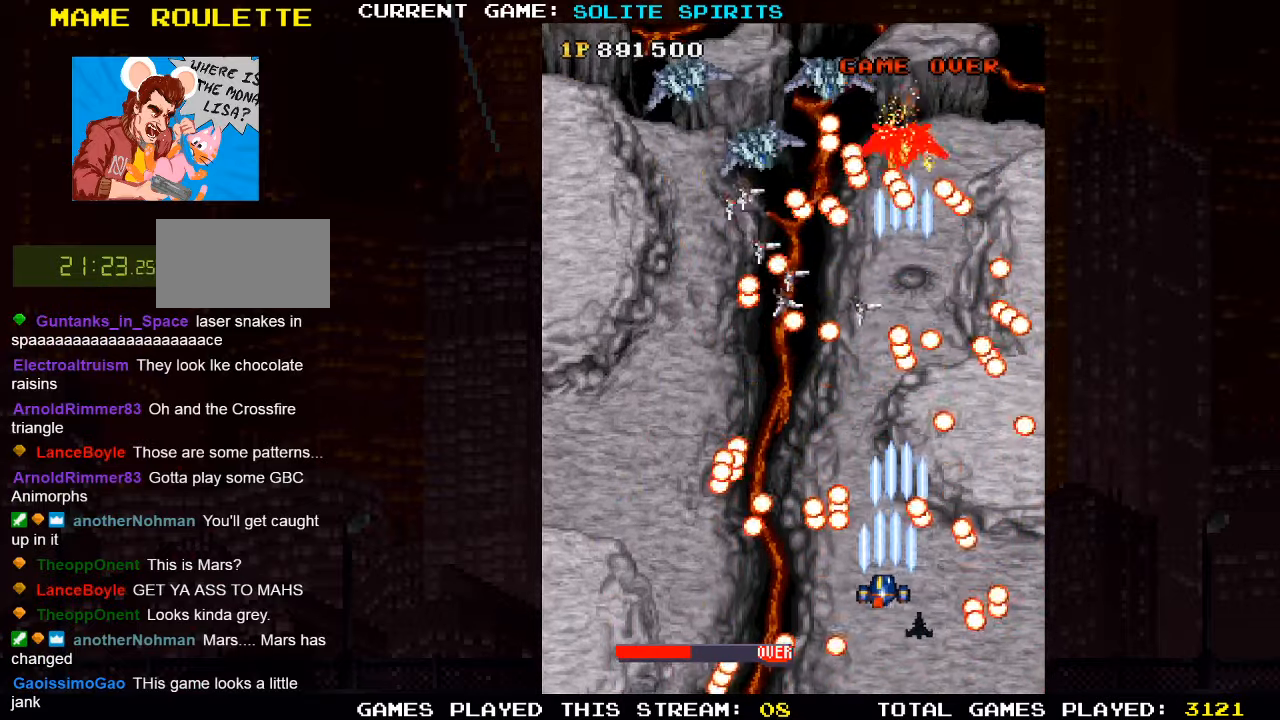
{"dt_ms": 500, "buttons": ["SQUARE"], "left_stick": "center", "events": [[17, "SQUARE", "down"], [83, "SQUARE", "up"], [150, "SQUARE", "down"], [217, "SQUARE", "up"], [250, "SQUARE", "down"], [333, "SQUARE", "up"], [383, "SQUARE", "down"]]}
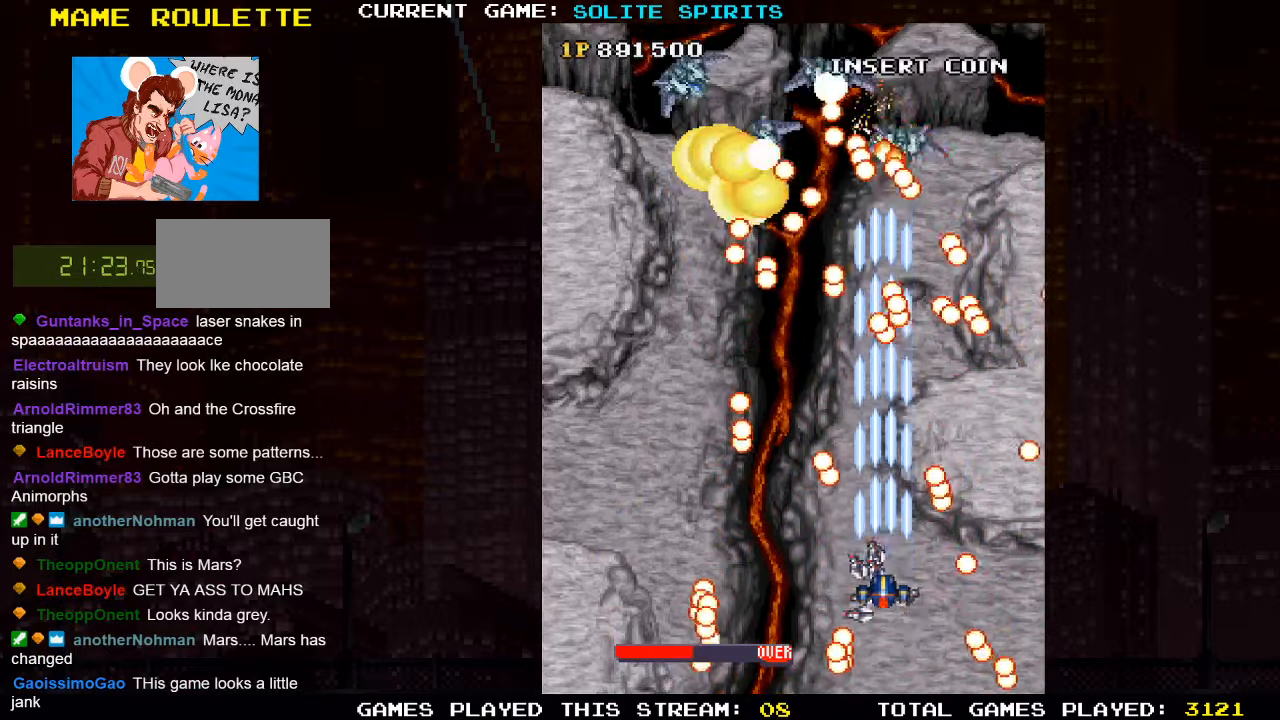
{"dt_ms": 1000, "buttons": [], "left_stick": "center"}
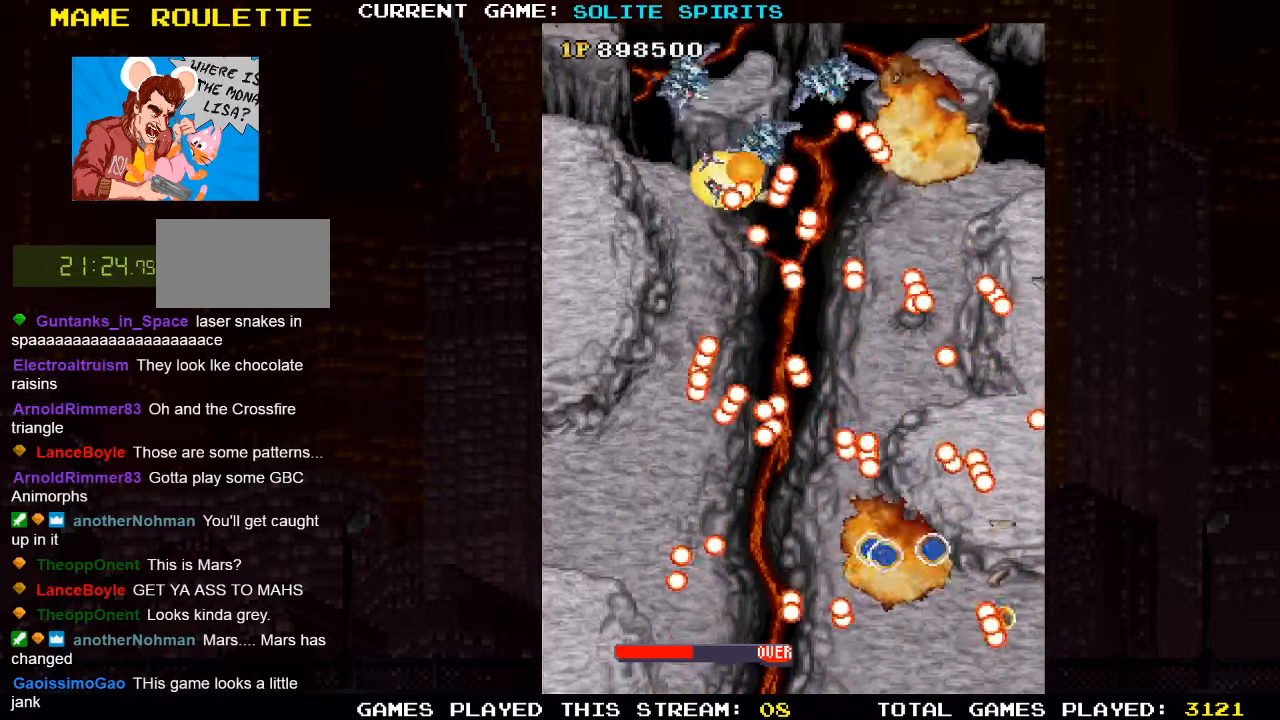
{"dt_ms": 500, "buttons": [], "left_stick": "center", "events": []}
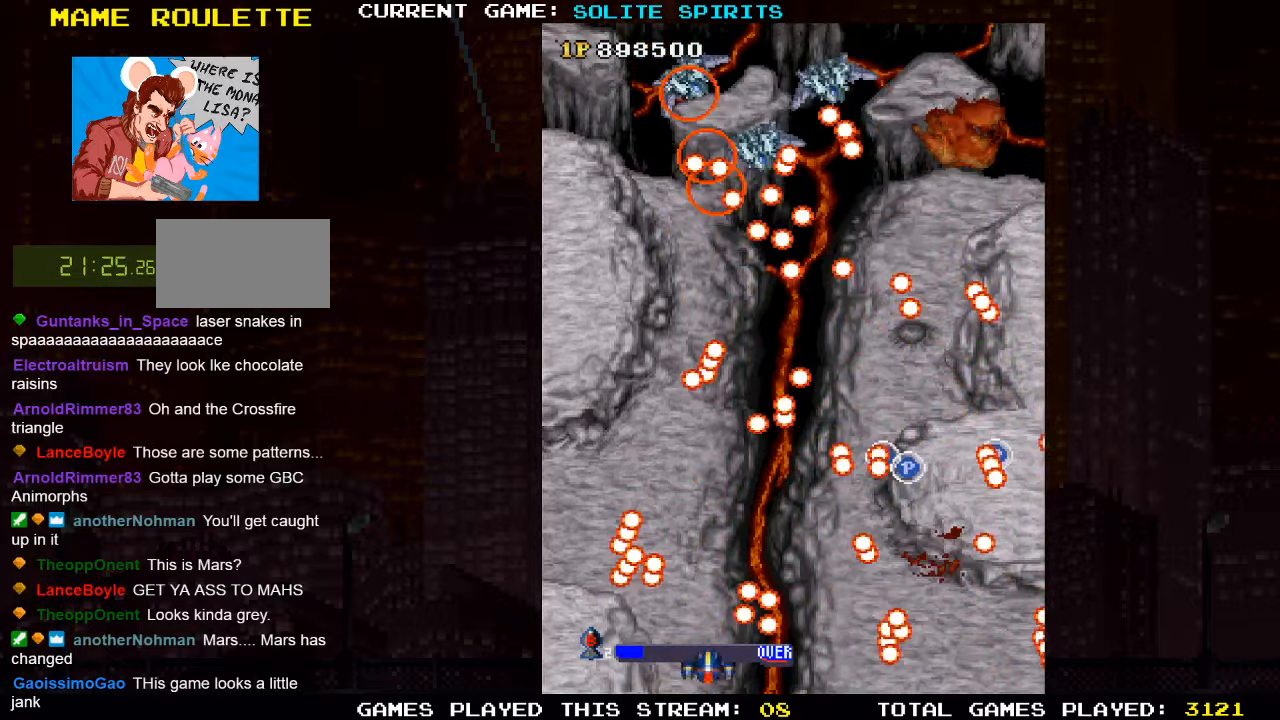
{"dt_ms": 500, "buttons": [], "left_stick": "up", "events": [[400, "left_stick", "up"]]}
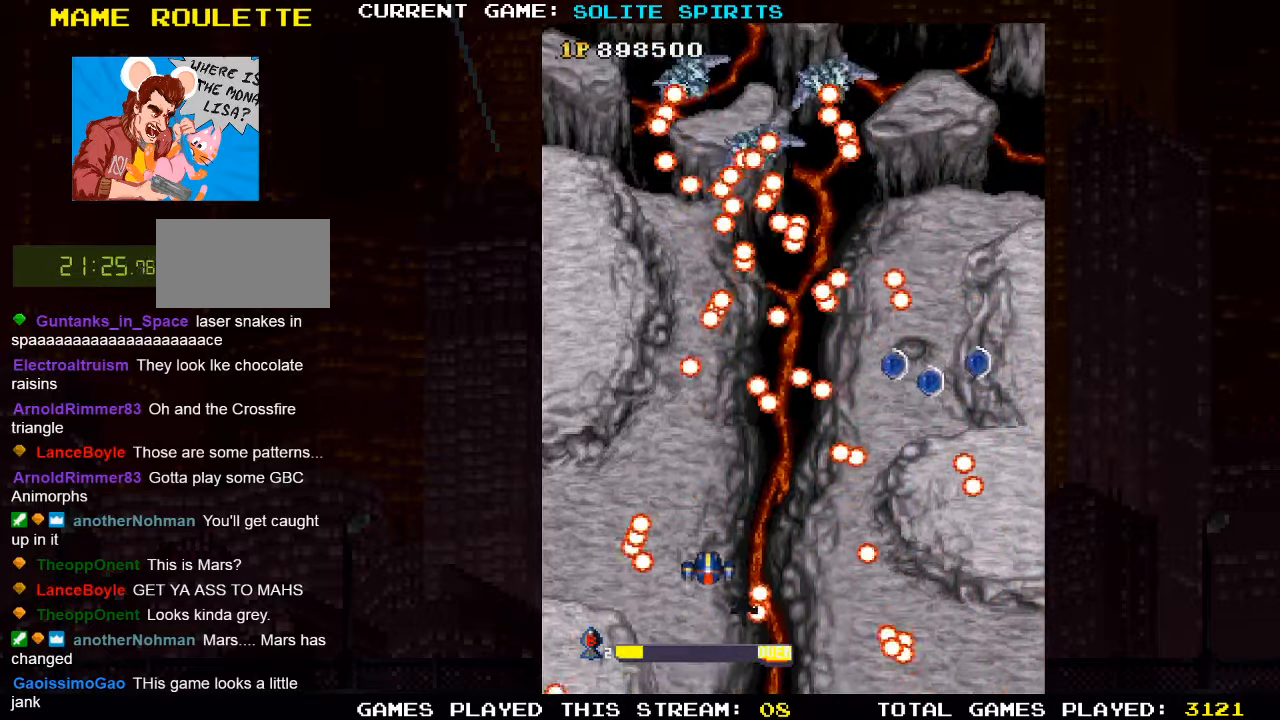
{"dt_ms": 1000, "buttons": ["SQUARE"], "left_stick": "up"}
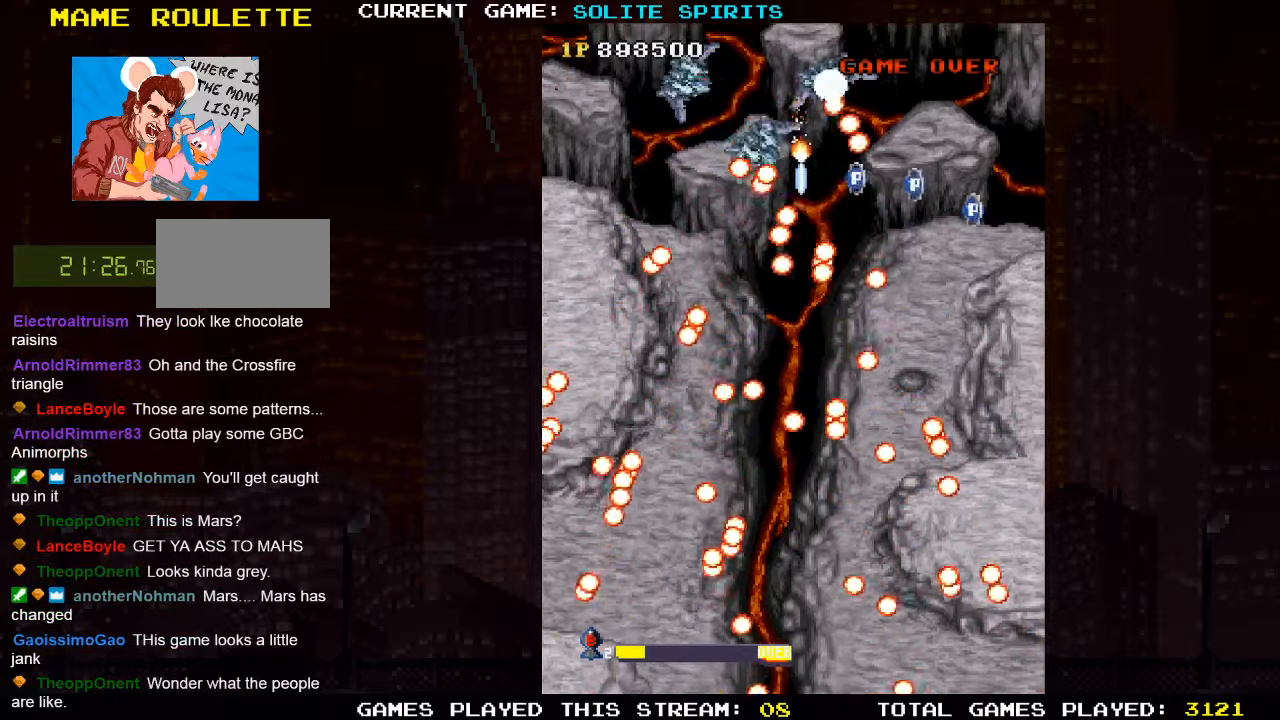
{"dt_ms": 500, "buttons": [], "left_stick": "up", "events": [[100, "SQUARE", "up"], [167, "SQUARE", "down"], [334, "SQUARE", "up"], [384, "SQUARE", "down"], [467, "SQUARE", "up"]]}
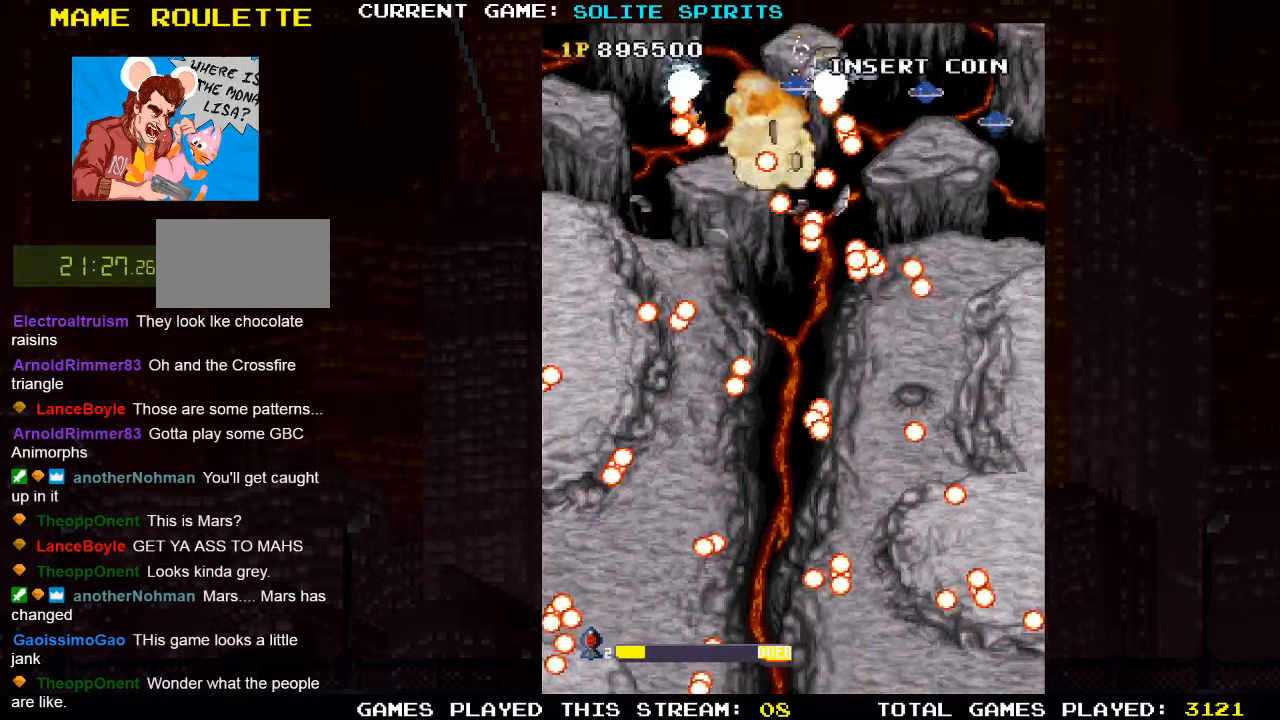
{"dt_ms": 500, "buttons": ["SQUARE"], "left_stick": "right"}
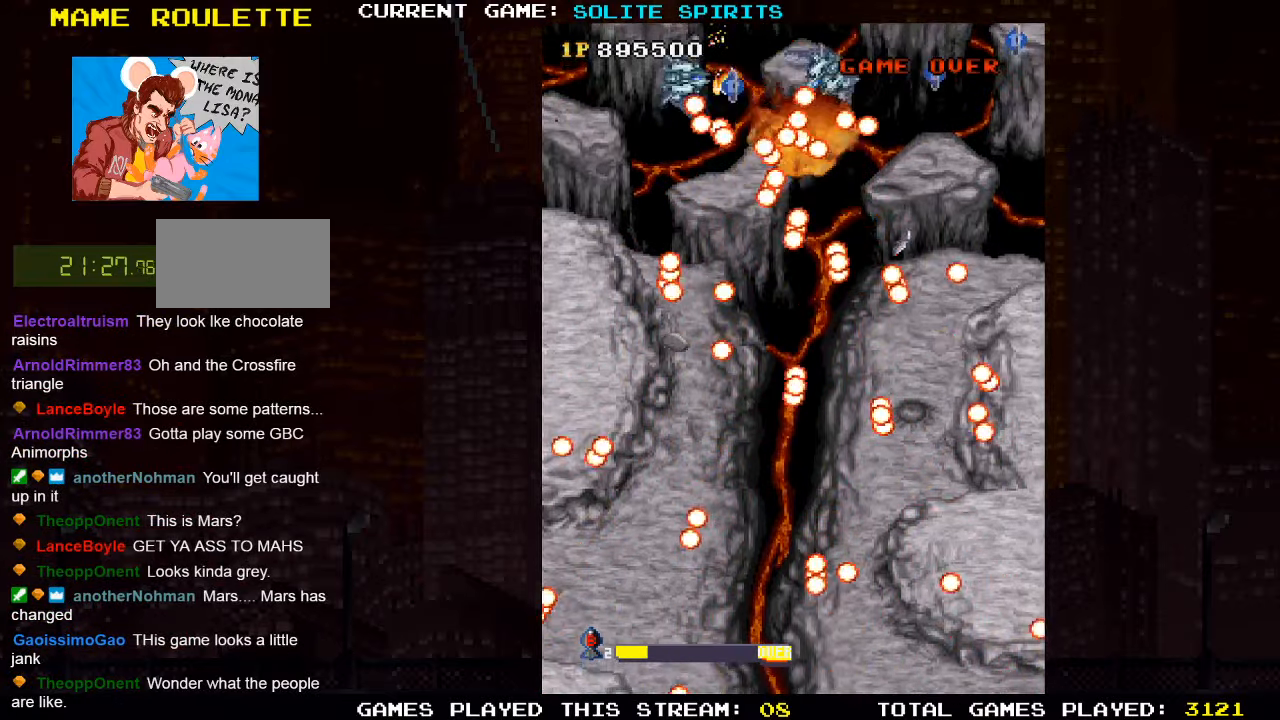
{"dt_ms": 500, "buttons": [], "left_stick": "down", "events": [[34, "SQUARE", "up"], [84, "SQUARE", "down"], [84, "left_stick", "down-right"], [250, "SQUARE", "up"], [300, "left_stick", "down"], [317, "SQUARE", "down"], [350, "SQUARE", "up"], [400, "SQUARE", "down"], [450, "SQUARE", "up"]]}
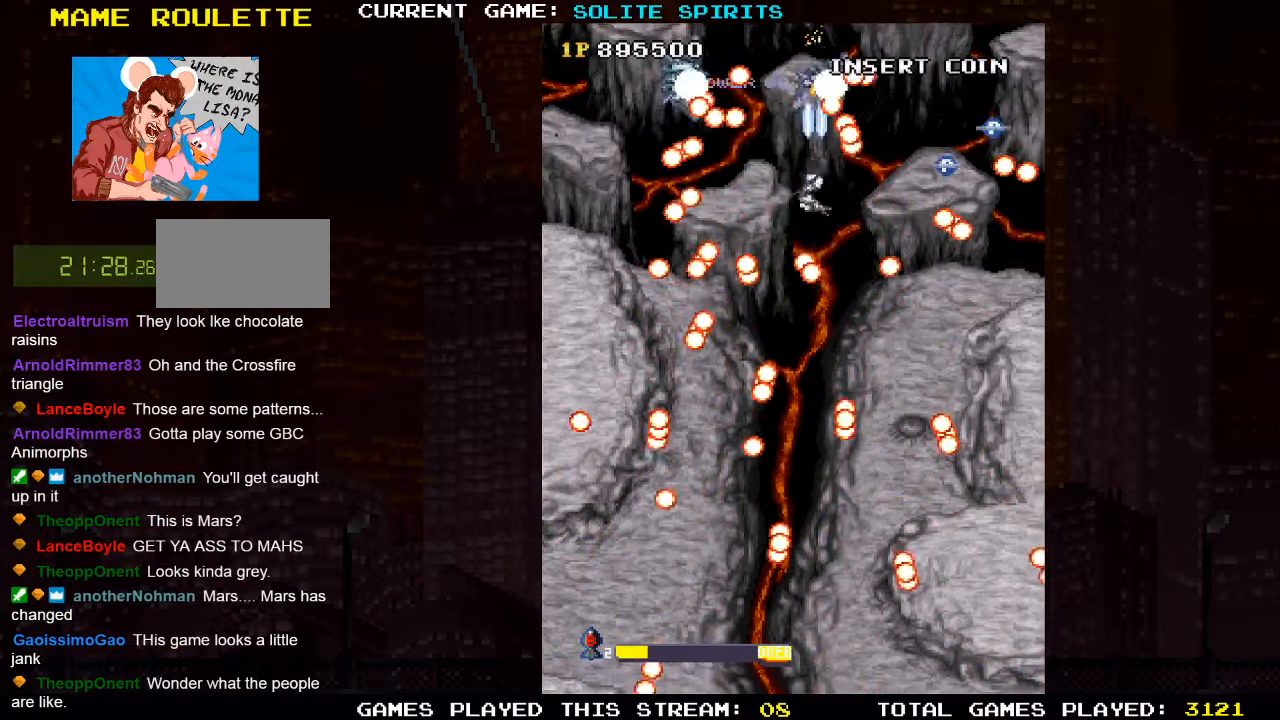
{"dt_ms": 1000, "buttons": [], "left_stick": "down"}
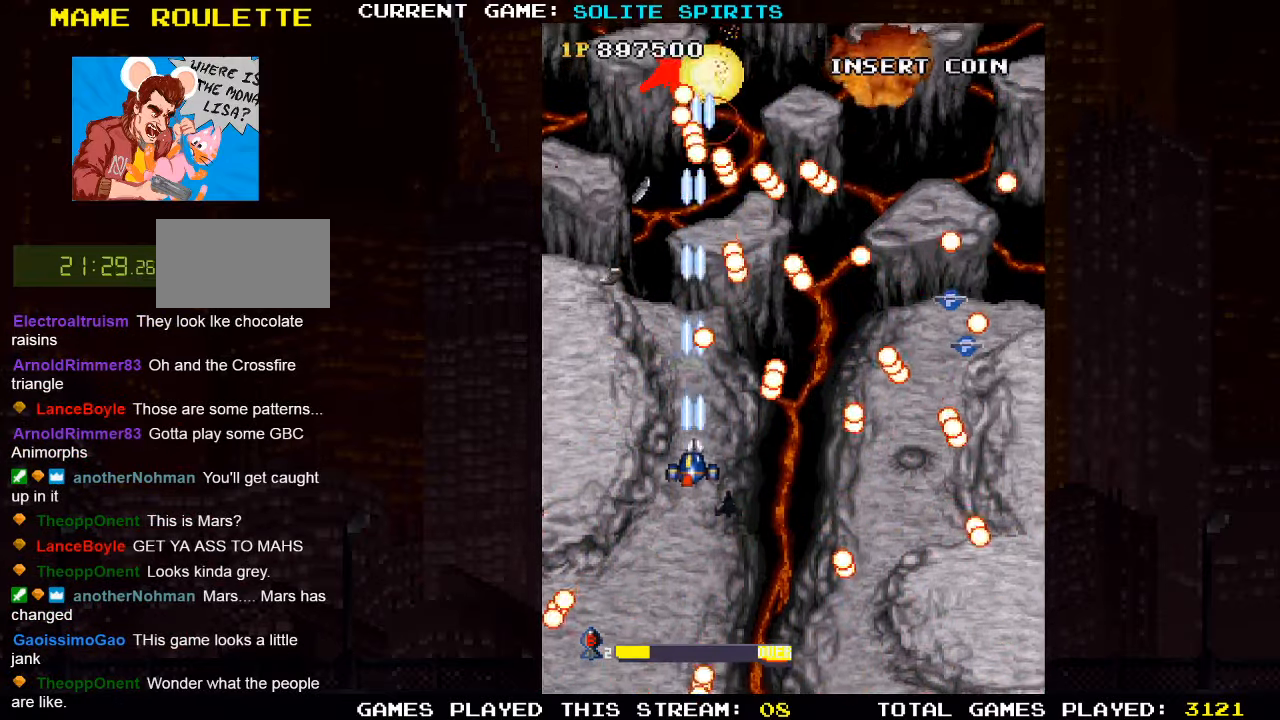
{"dt_ms": 500, "buttons": ["SQUARE"], "left_stick": "center", "events": [[34, "SQUARE", "down"], [100, "SQUARE", "up"], [150, "SQUARE", "down"], [150, "left_stick", "center"], [217, "SQUARE", "up"], [267, "SQUARE", "down"], [284, "left_stick", "up"], [317, "SQUARE", "up"], [367, "SQUARE", "down"], [434, "SQUARE", "up"], [450, "left_stick", "center"], [500, "SQUARE", "down"]]}
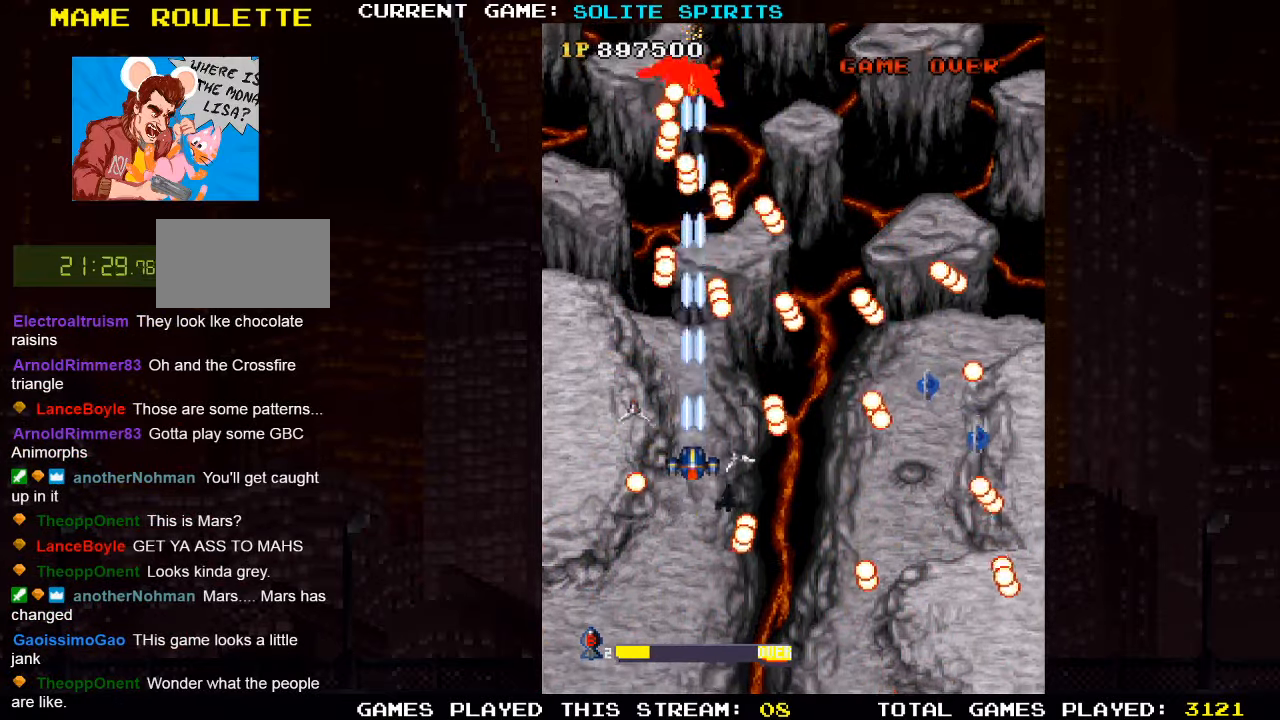
{"dt_ms": 500, "buttons": [], "left_stick": "up", "events": [[67, "SQUARE", "up"], [84, "left_stick", "down"], [100, "SQUARE", "down"], [167, "SQUARE", "up"], [234, "SQUARE", "down"], [284, "SQUARE", "up"], [317, "SQUARE", "down"], [317, "left_stick", "center"], [384, "SQUARE", "up"], [450, "SQUARE", "down"], [500, "SQUARE", "up"], [500, "left_stick", "up"]]}
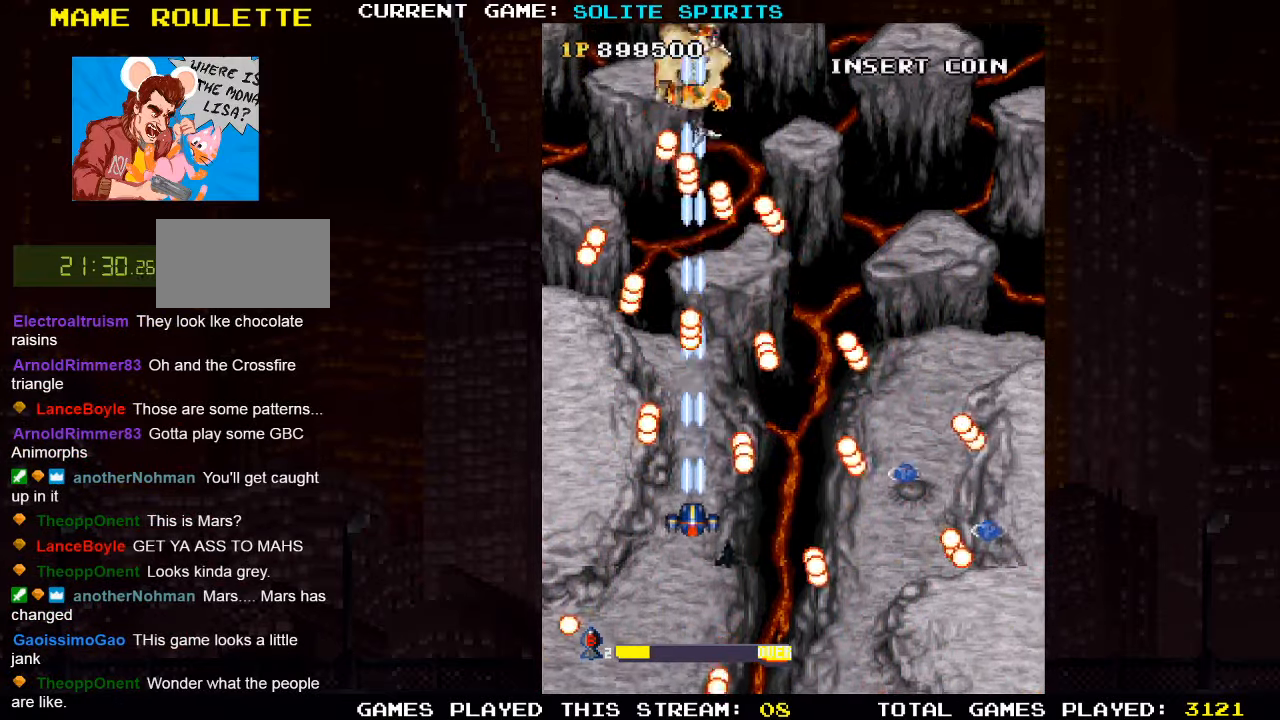
{"dt_ms": 1000, "buttons": ["SQUARE"], "left_stick": "center"}
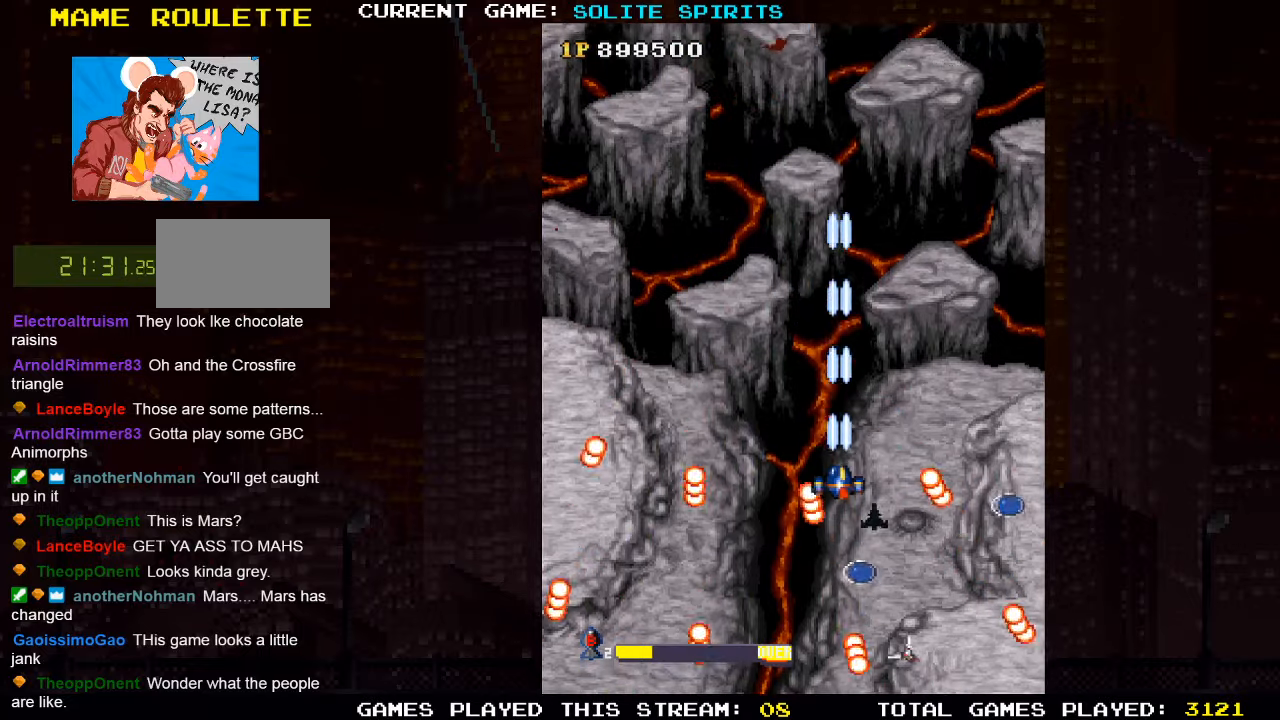
{"dt_ms": 500, "buttons": ["SQUARE"], "left_stick": "center", "events": [[83, "SQUARE", "up"], [150, "SQUARE", "down"], [316, "SQUARE", "up"], [400, "SQUARE", "down"]]}
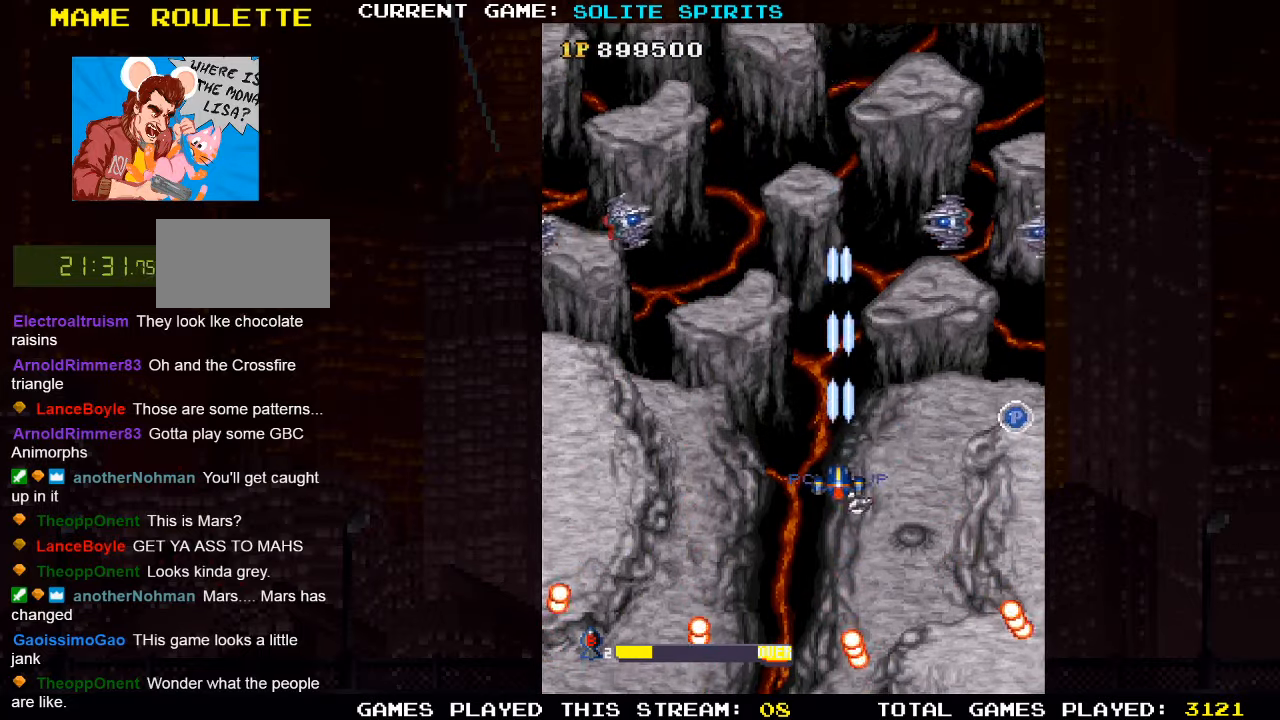
{"dt_ms": 1000, "buttons": ["SQUARE"], "left_stick": "down"}